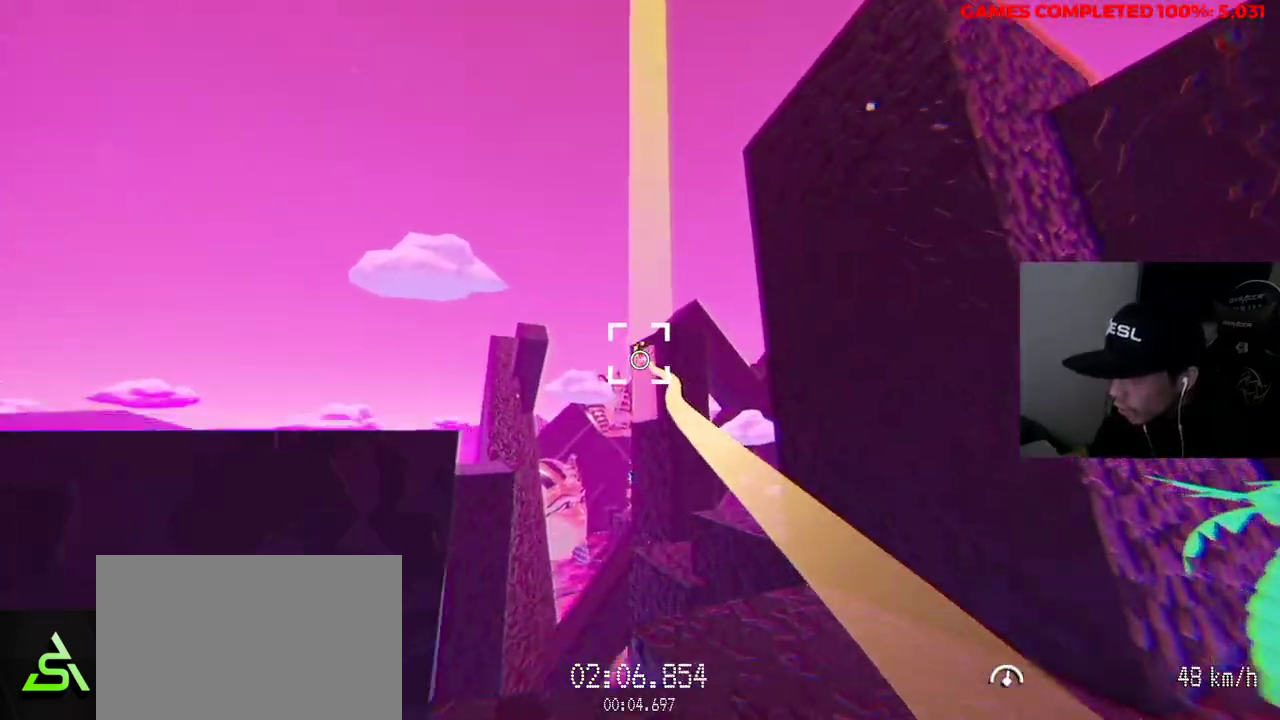
Gameplay with keyboard and mouse; each line is a JSON object with the keys and mouse buttons held at the frame after it. "events" lists presses ("down") and releases ("up") of "1", "2", "3", "4", "5", "a", "alt", "c", "ctrl", "d", "e", "f", "q", "r", "s", "shift", "space", "tab", "v", "w", "x", "z", "mouse_left", "mouse_middle", "mouse_right", "mouse_wheel_up" and "mouse_wheel_down" between this image and that frame as [ms after this image, input, new state], when the widget could be followed in between. "mouse_left", "mouse_middle", "mouse_right", "mouse_wheel_up", "mouse_wheel_down" = the "left", "middle", "right", "wheel_up", "wheel_down" buttons of the "mouse" list. No other keys are recorded. Not read: mouse_move.
{"keys": ["a", "w"], "mouse": ["left"], "events": [[367, "a", "down"]]}
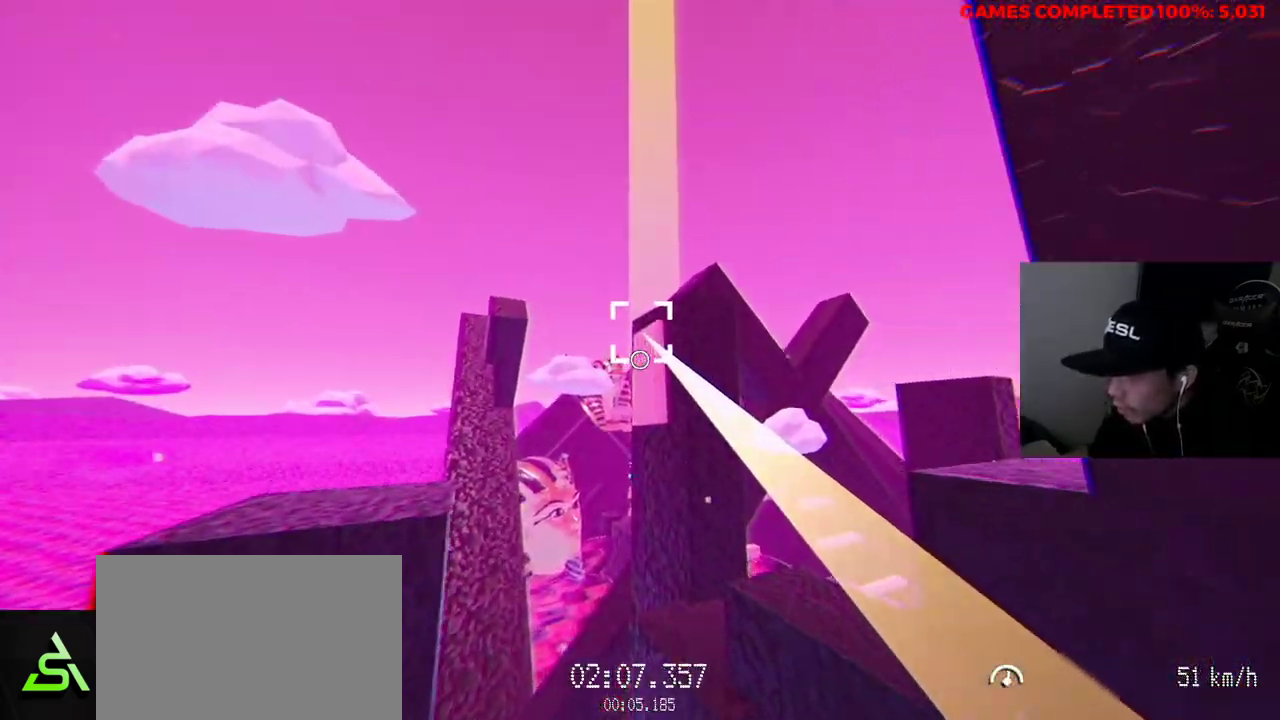
{"keys": ["a", "w"], "mouse": ["left"], "events": [[50, "a", "up"], [150, "a", "down"]]}
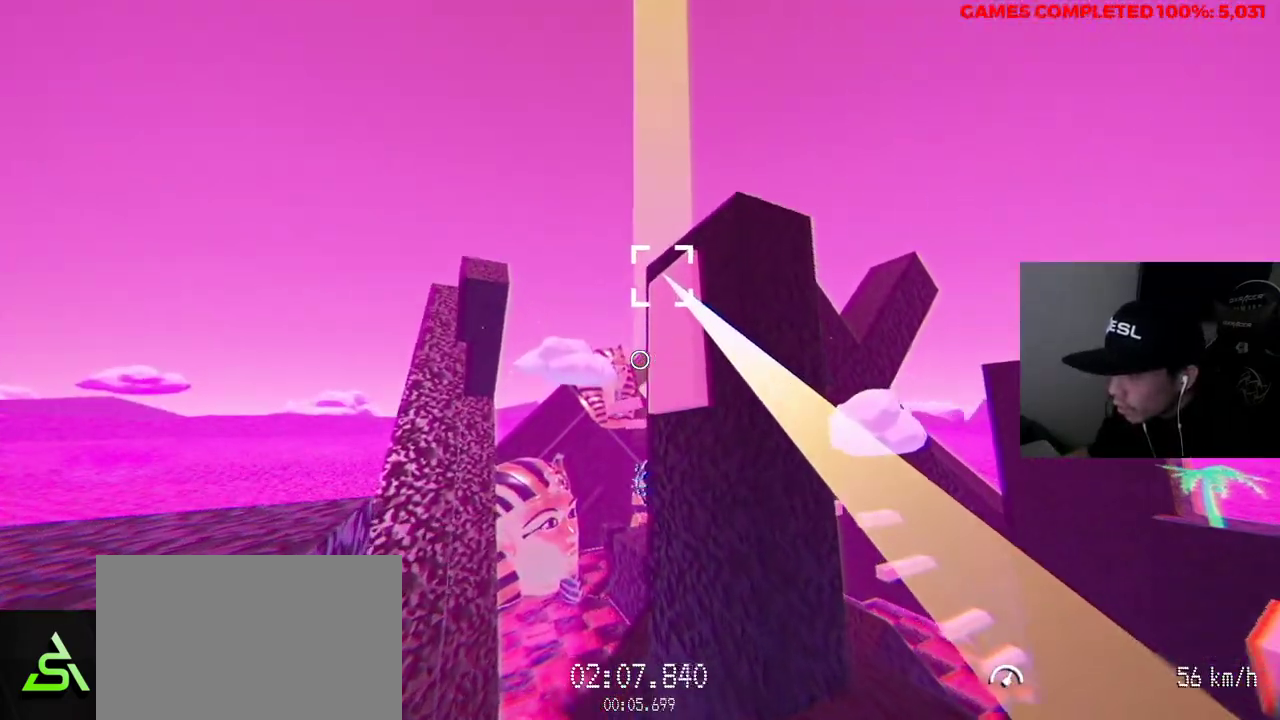
{"keys": ["a", "w"], "mouse": ["left"], "events": [[100, "mouse_left", "up"], [283, "mouse_left", "down"]]}
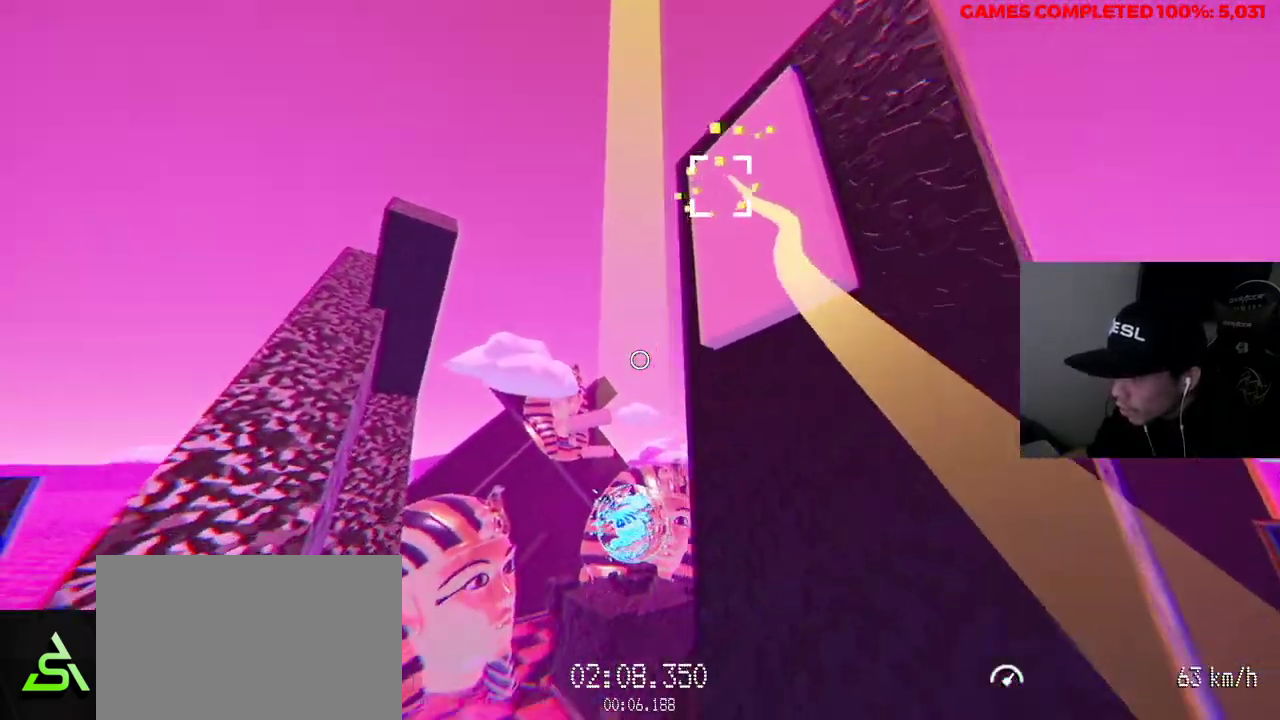
{"keys": ["w"], "mouse": [], "events": [[100, "a", "up"], [467, "mouse_left", "up"]]}
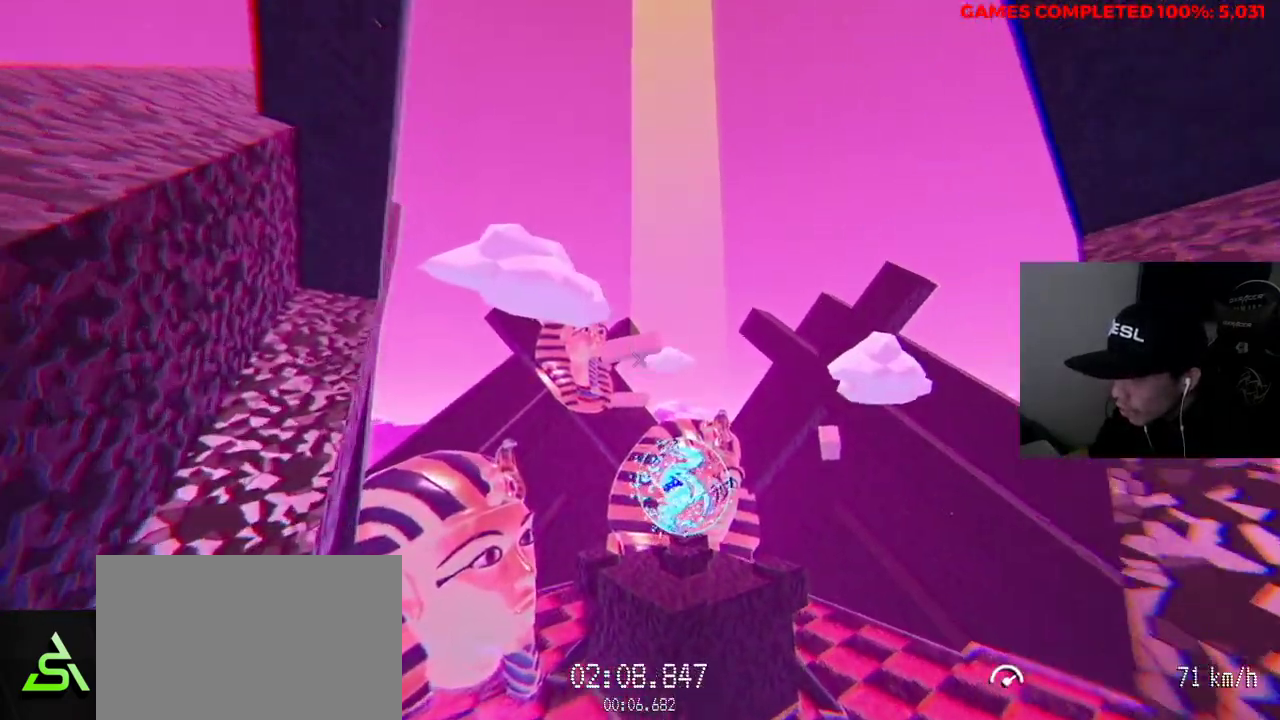
{"keys": ["w"], "mouse": [], "events": []}
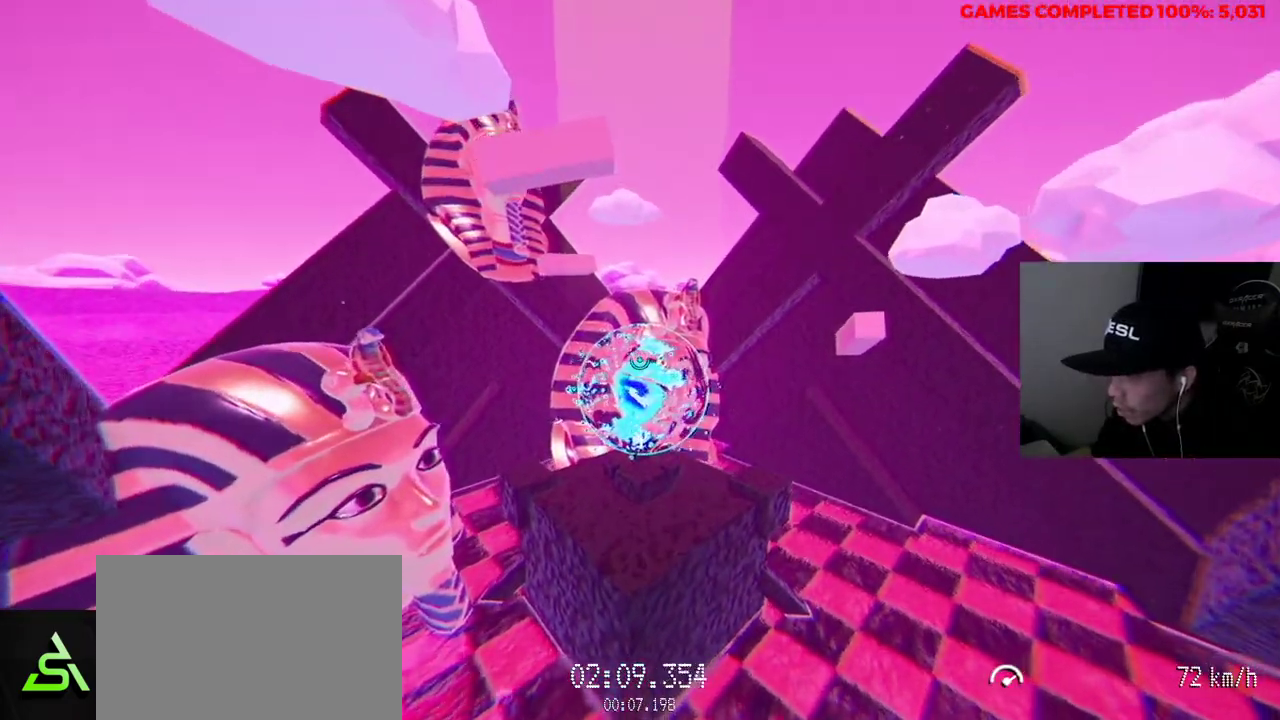
{"keys": ["w"], "mouse": [], "events": []}
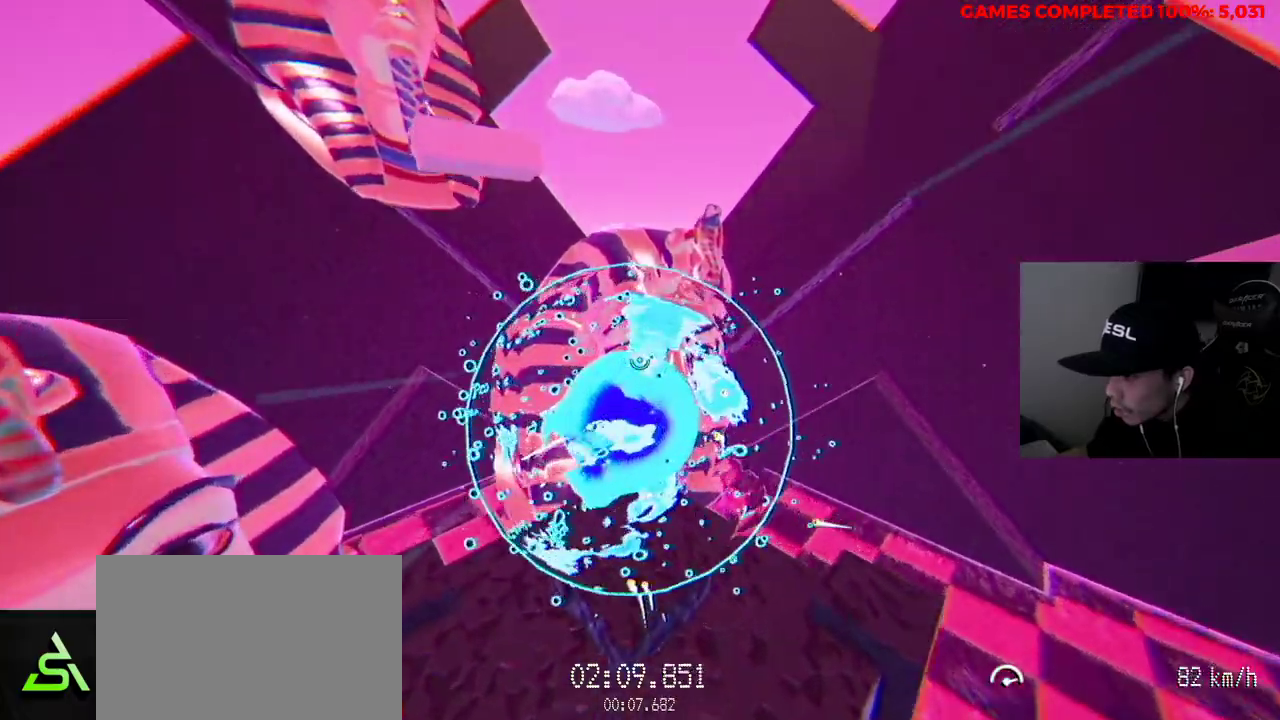
{"keys": [], "mouse": [], "events": [[267, "w", "up"]]}
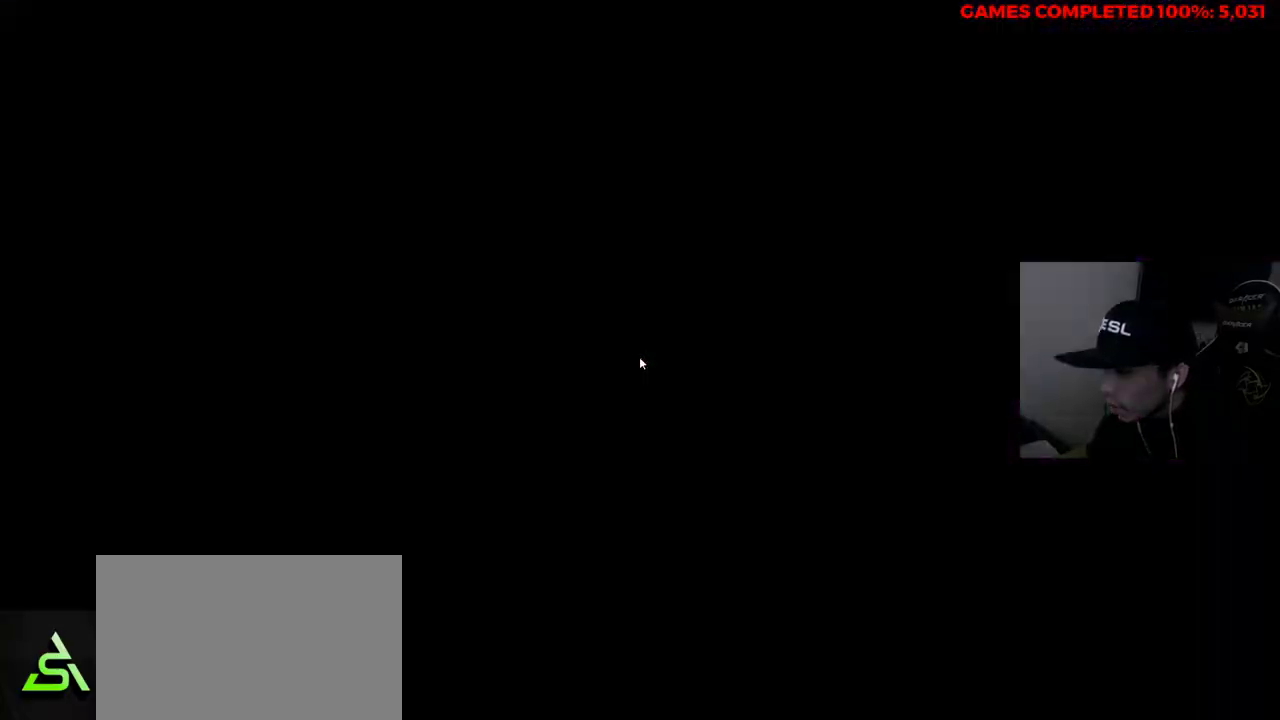
{"keys": [], "mouse": [], "events": []}
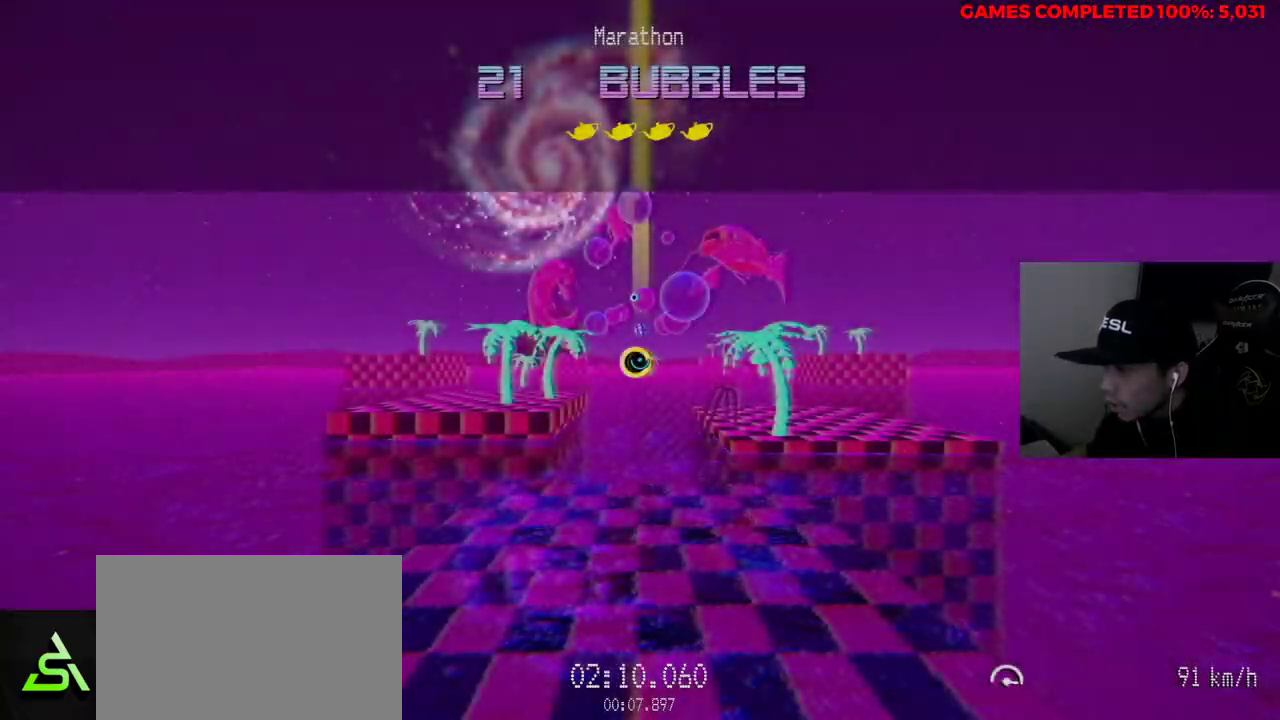
{"keys": ["w"], "mouse": ["left"], "events": [[317, "w", "down"], [367, "mouse_left", "down"]]}
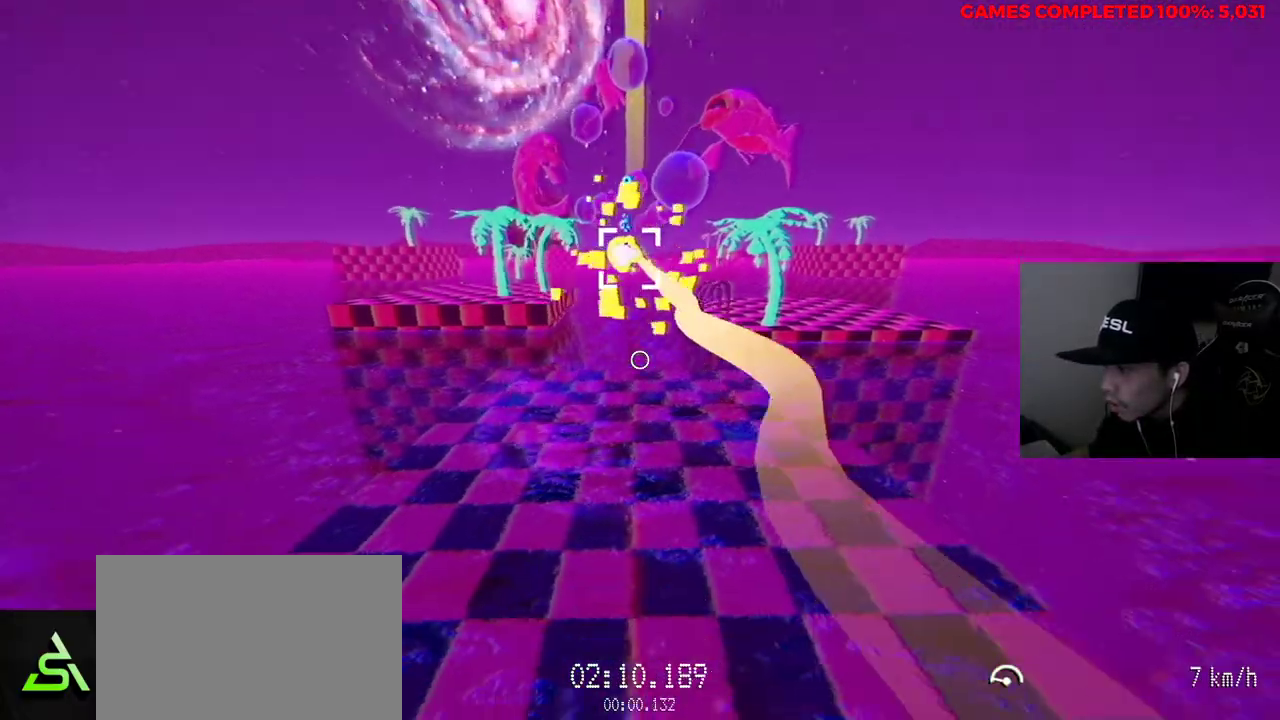
{"keys": ["w"], "mouse": ["left"], "events": []}
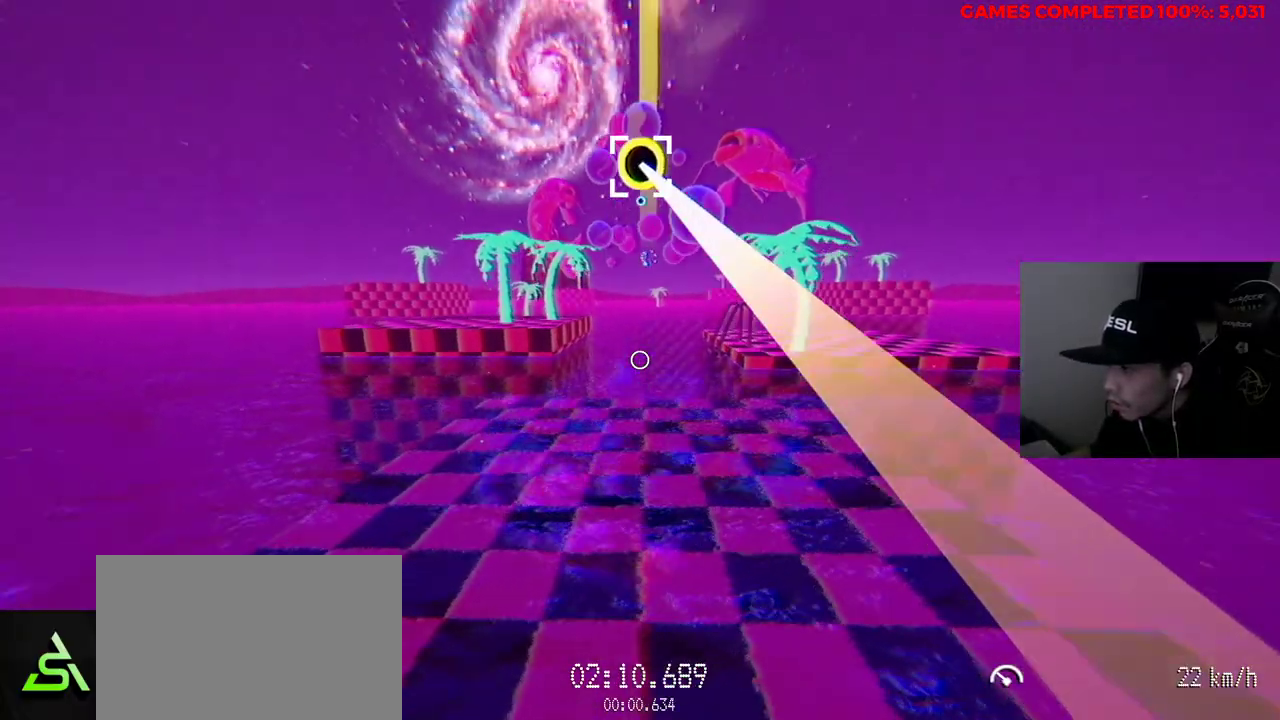
{"keys": ["w"], "mouse": ["left"], "events": []}
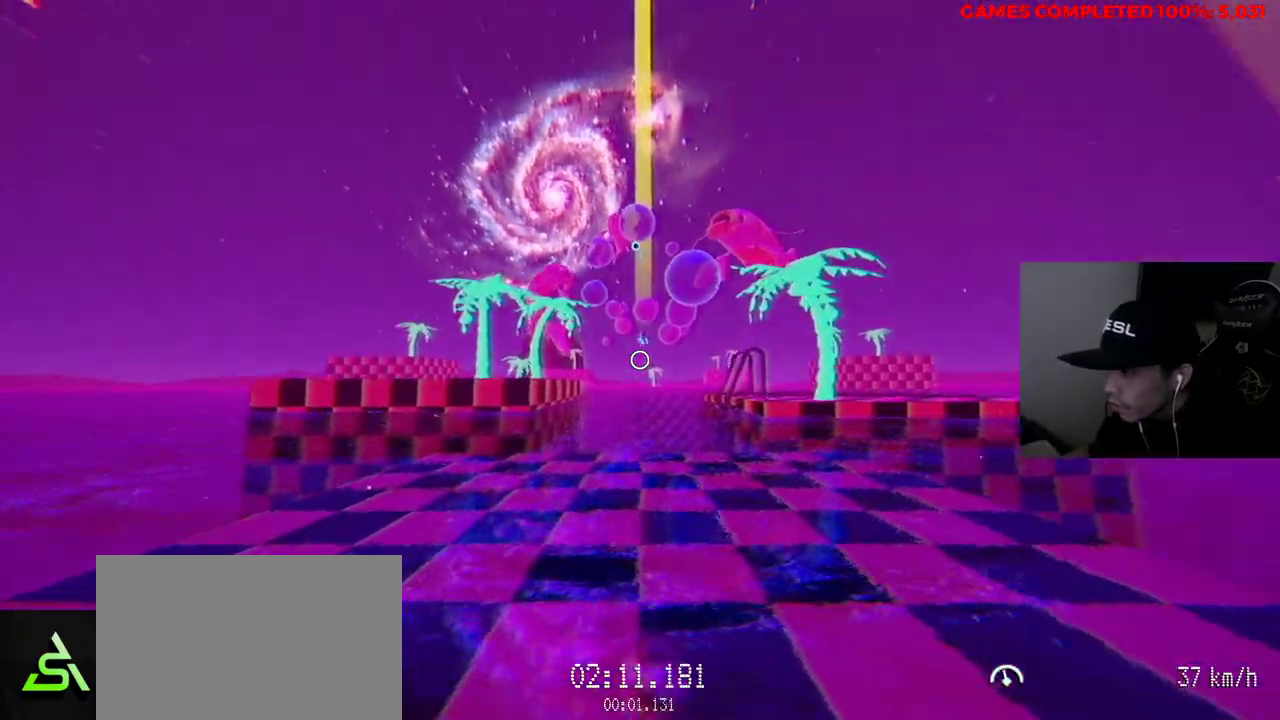
{"keys": ["w"], "mouse": [], "events": [[200, "mouse_left", "up"]]}
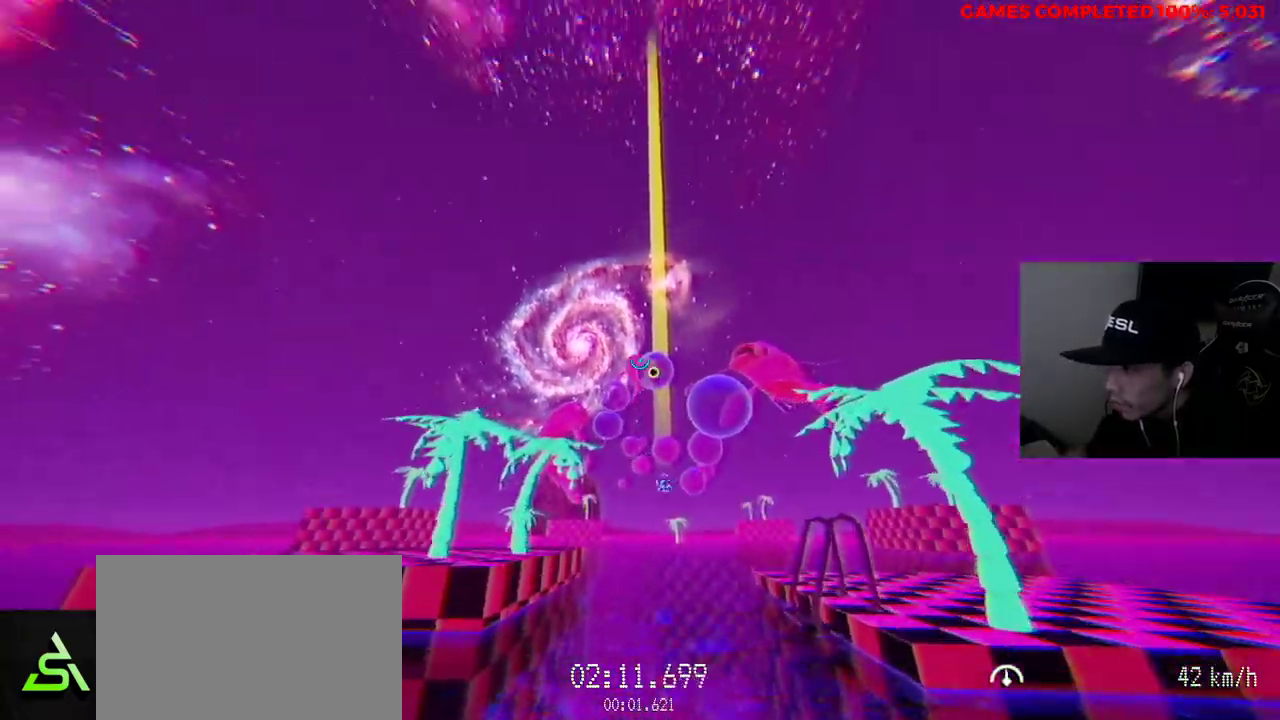
{"keys": ["w"], "mouse": ["left"], "events": [[383, "mouse_left", "down"]]}
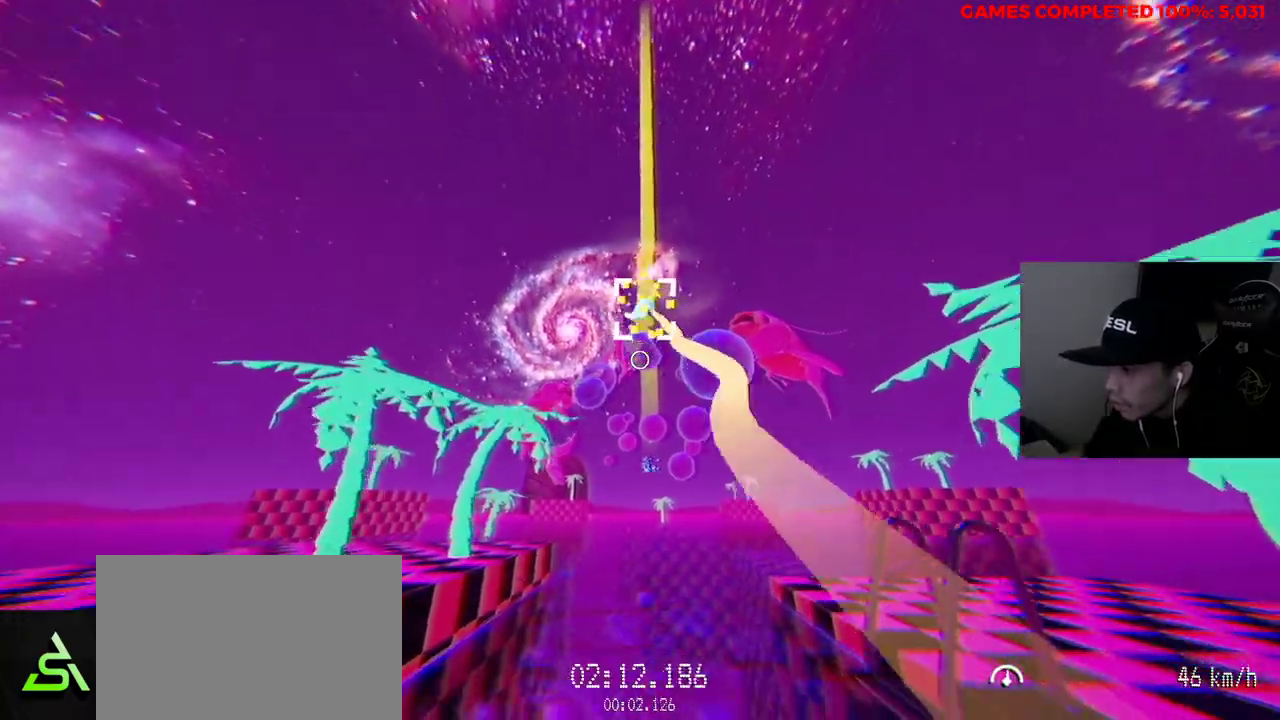
{"keys": ["w"], "mouse": ["left"], "events": []}
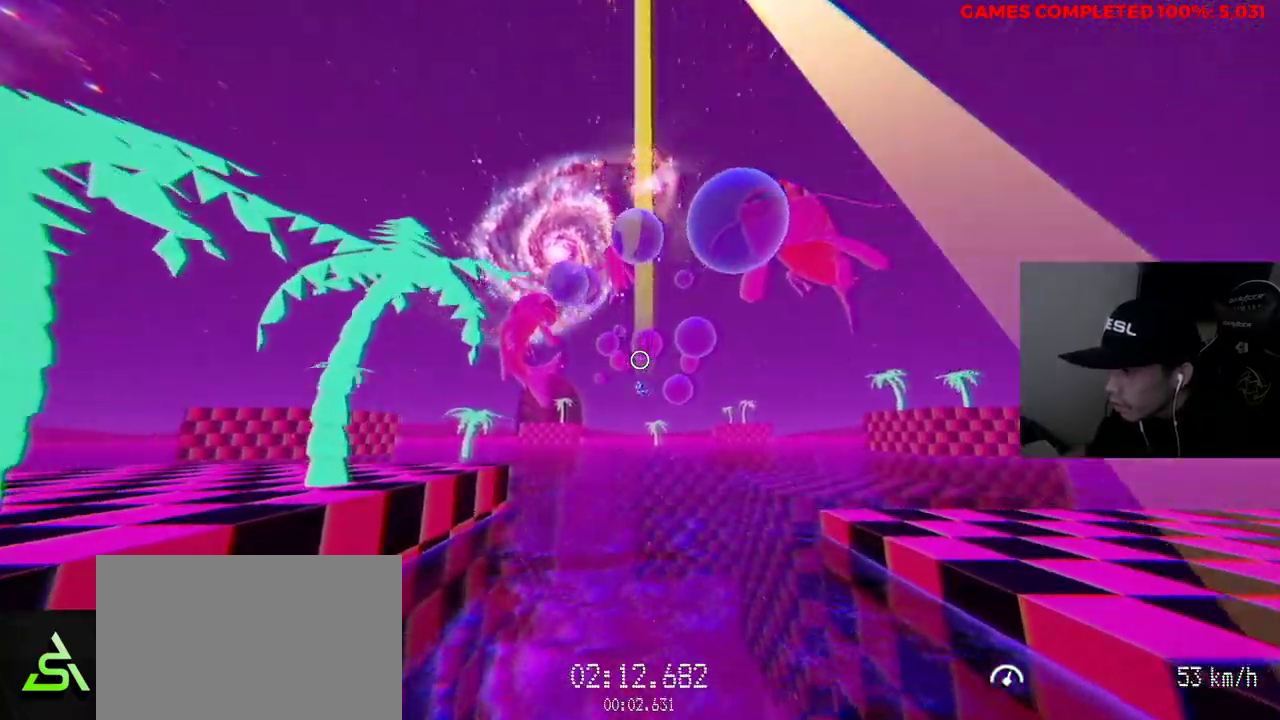
{"keys": ["w"], "mouse": [], "events": [[433, "mouse_left", "up"]]}
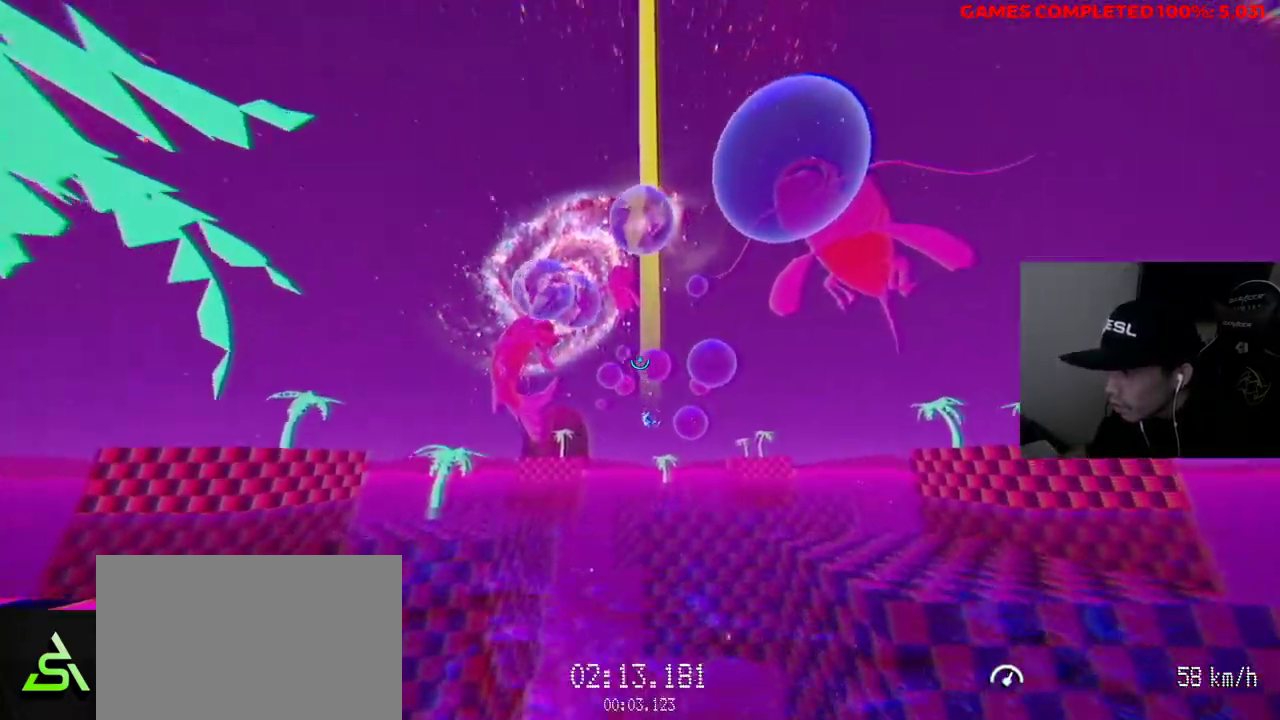
{"keys": ["w"], "mouse": ["left"], "events": [[300, "mouse_left", "down"]]}
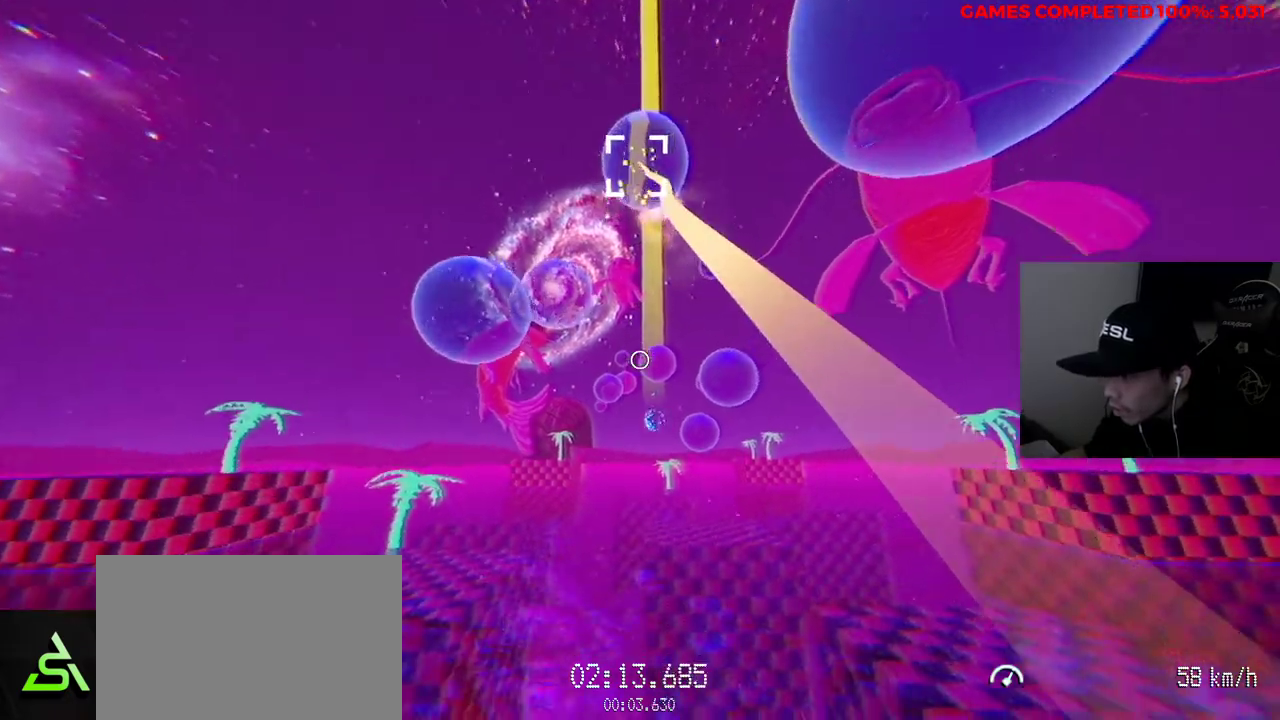
{"keys": ["w"], "mouse": ["left"], "events": []}
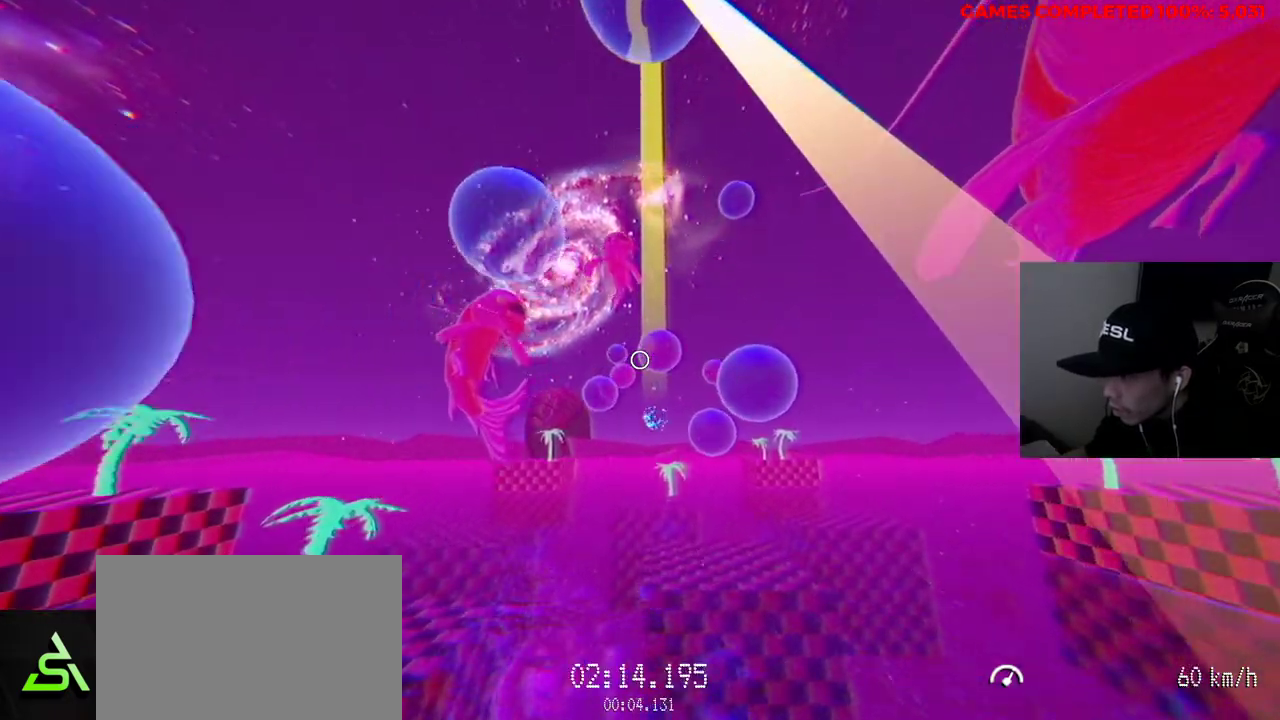
{"keys": ["w"], "mouse": ["left"], "events": []}
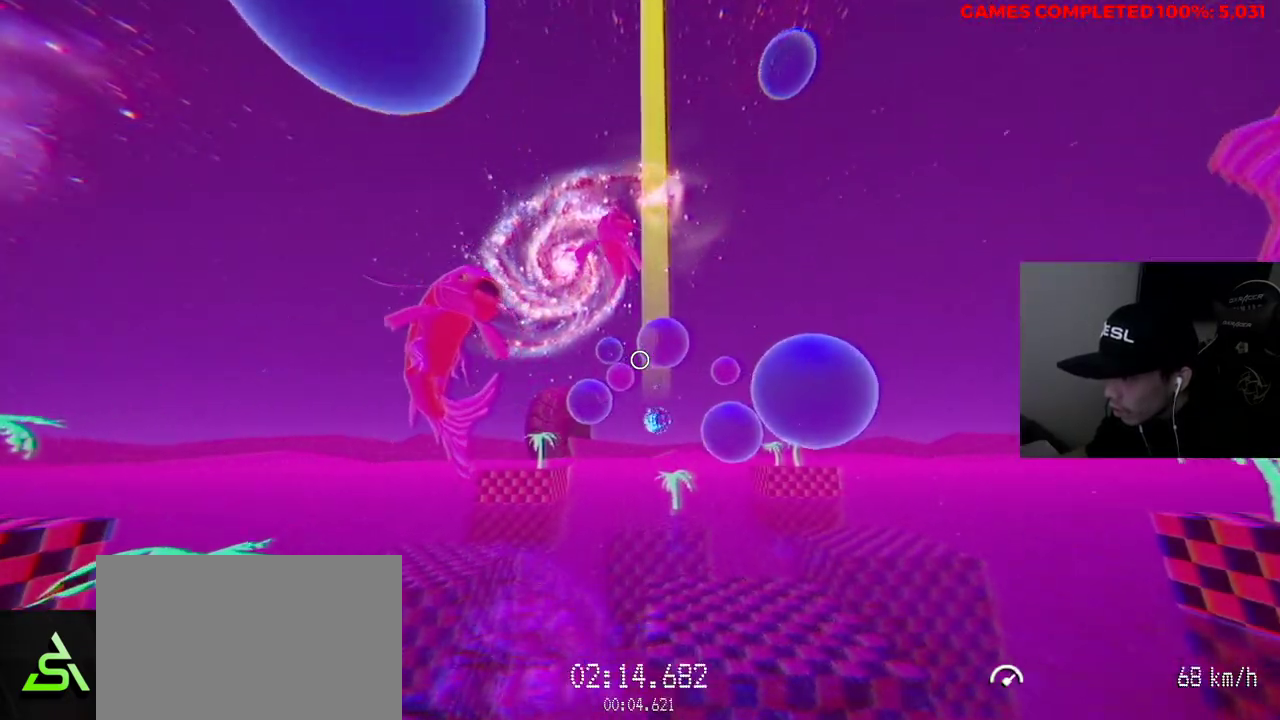
{"keys": ["w"], "mouse": [], "events": [[83, "mouse_left", "up"]]}
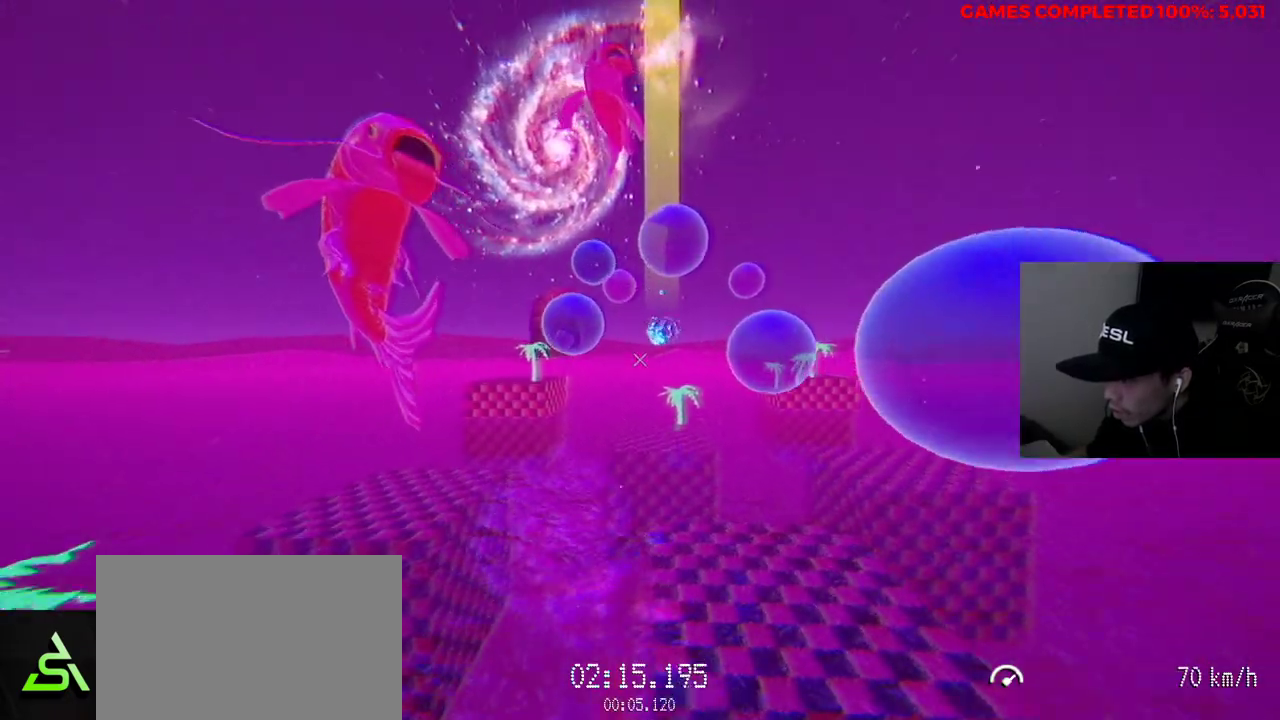
{"keys": ["w"], "mouse": [], "events": []}
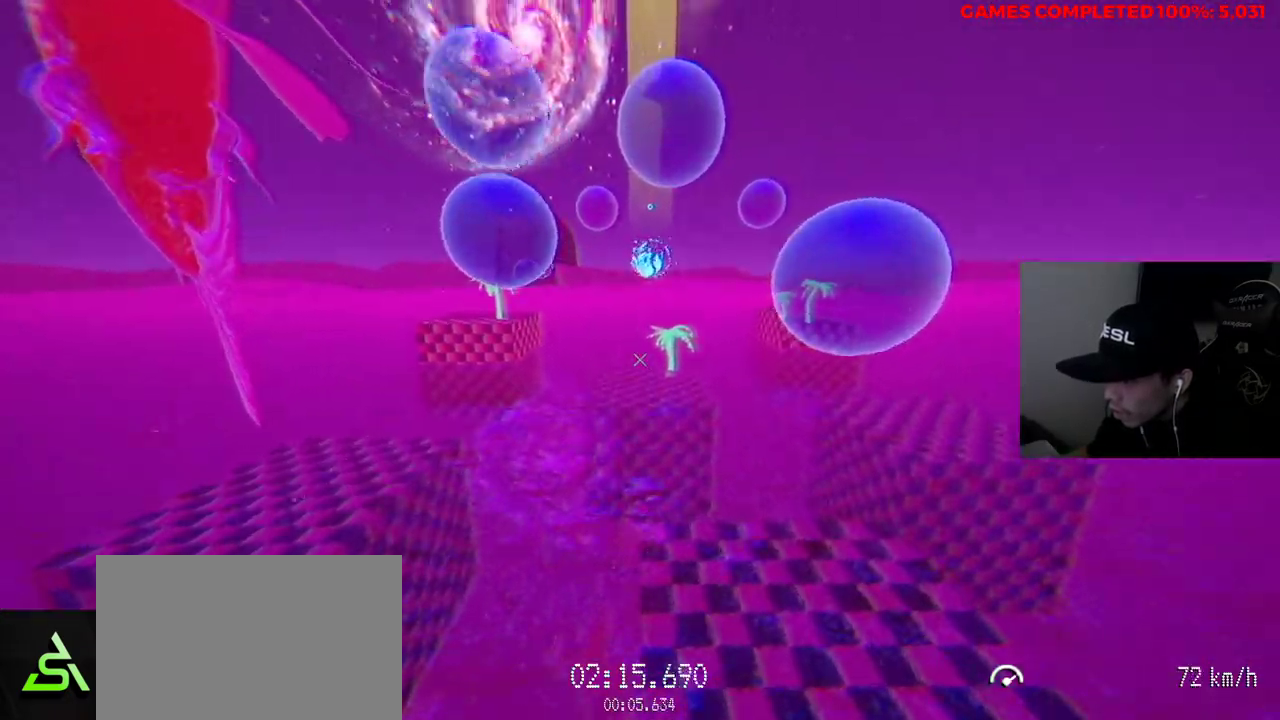
{"keys": ["w"], "mouse": [], "events": []}
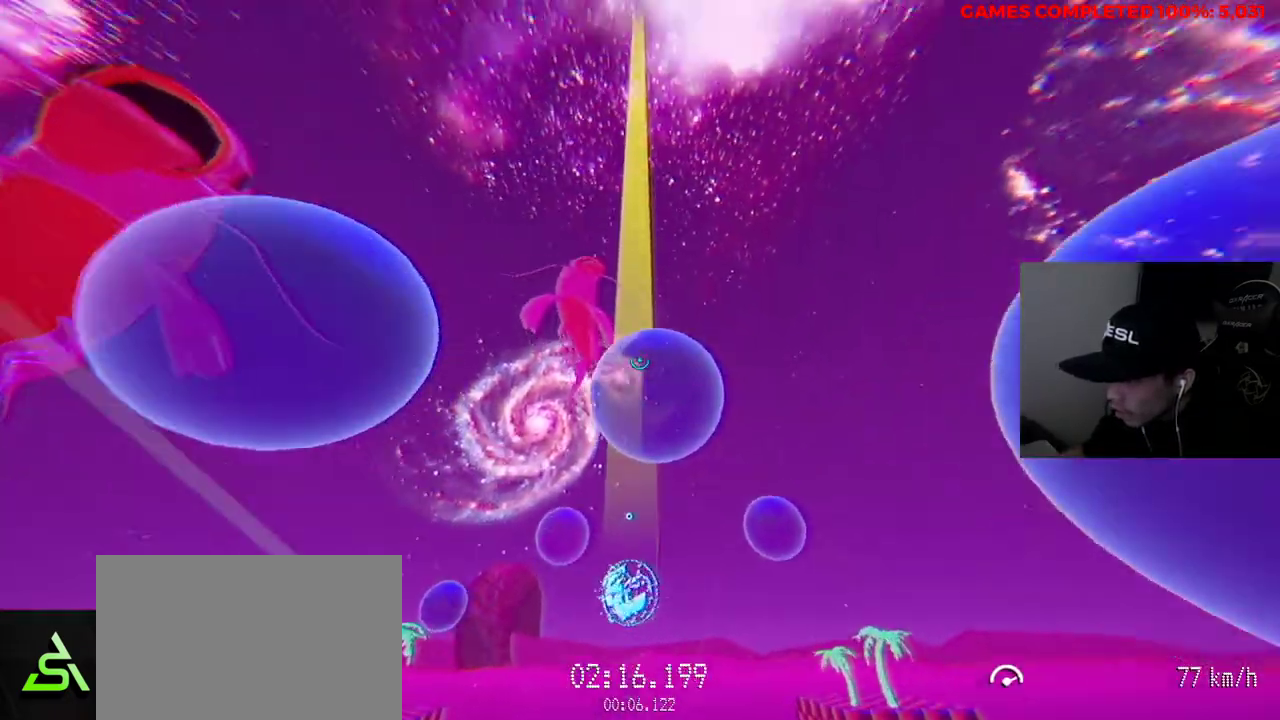
{"keys": ["w"], "mouse": ["left"], "events": [[67, "mouse_left", "down"]]}
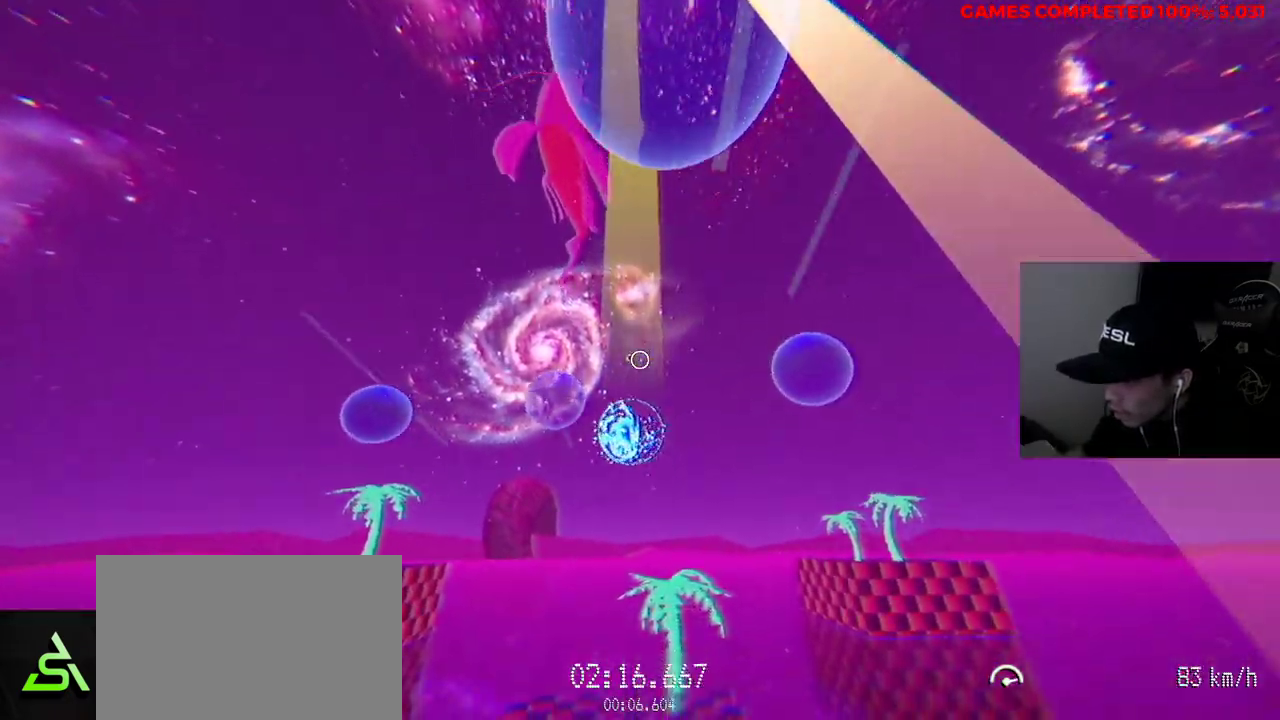
{"keys": ["w"], "mouse": [], "events": [[333, "mouse_left", "up"]]}
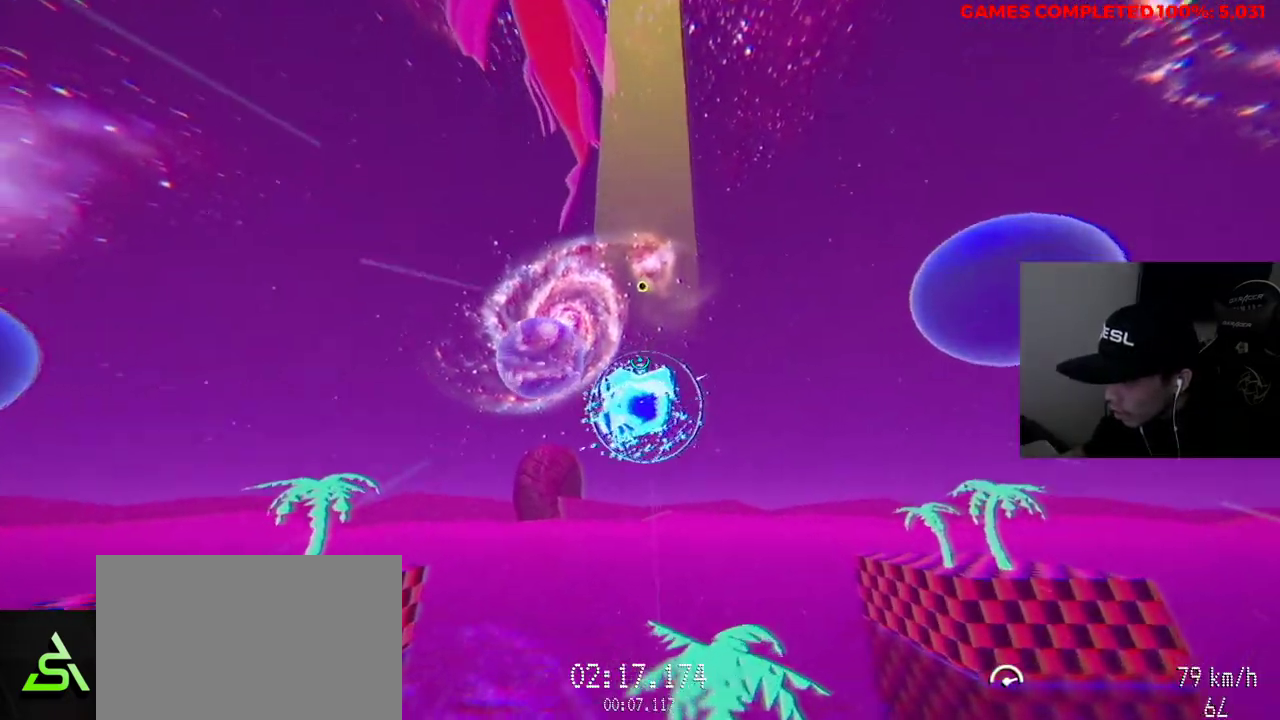
{"keys": ["w"], "mouse": [], "events": []}
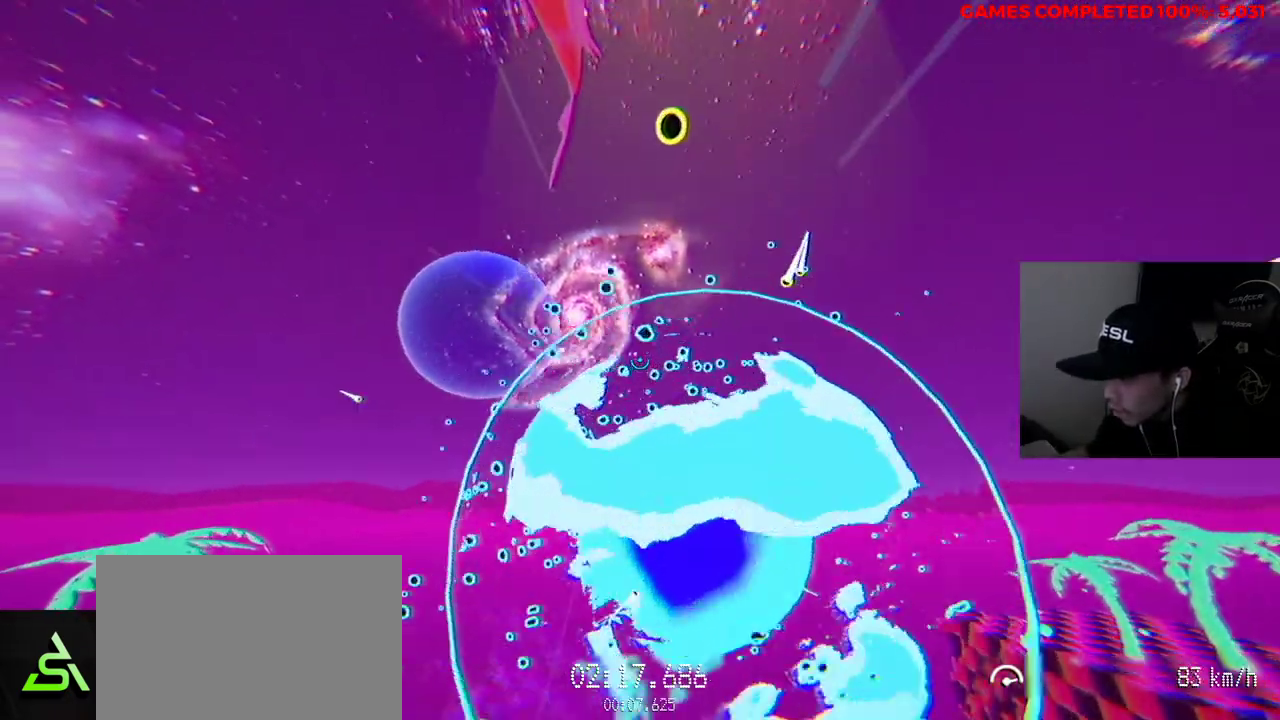
{"keys": [], "mouse": [], "events": [[400, "w", "up"]]}
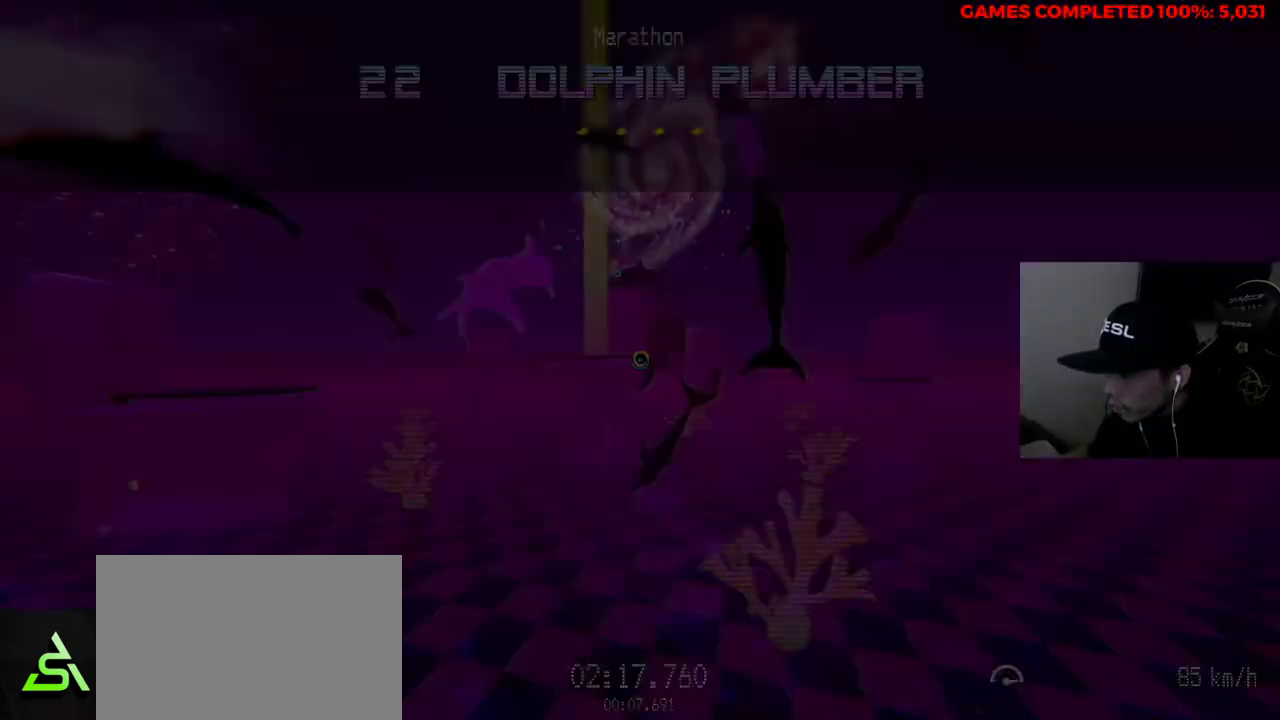
{"keys": [], "mouse": [], "events": []}
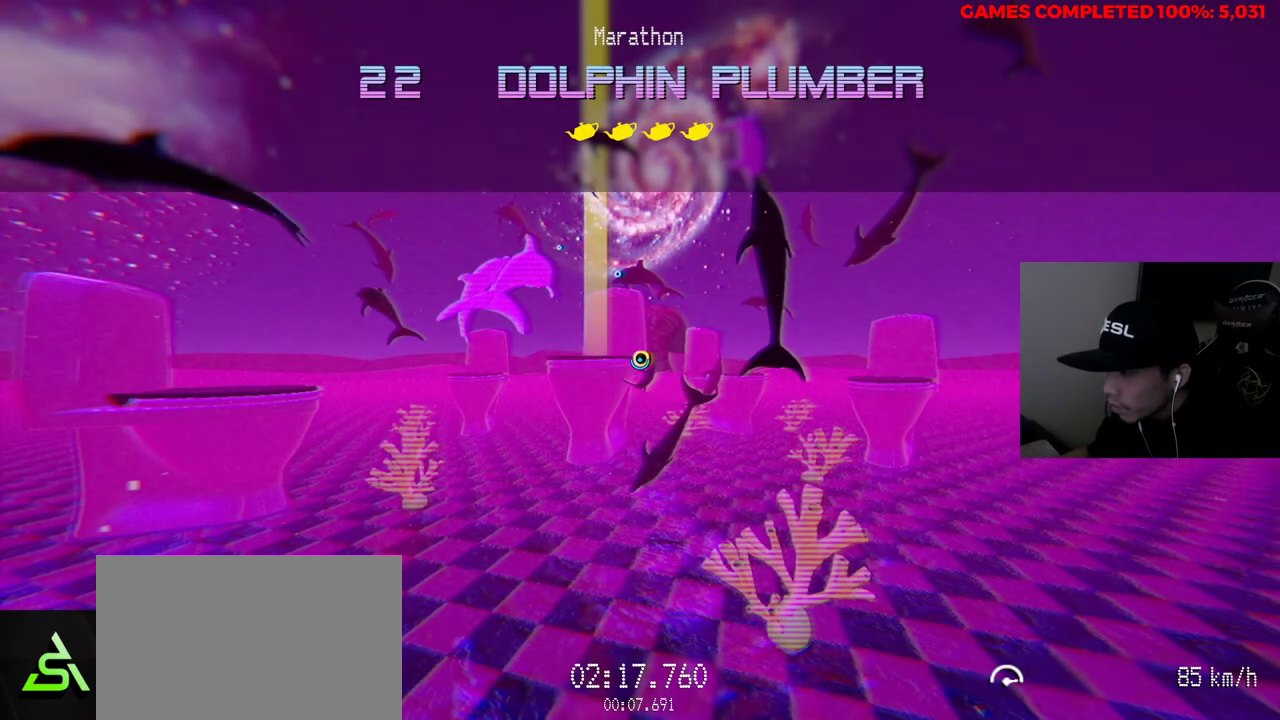
{"keys": [], "mouse": [], "events": []}
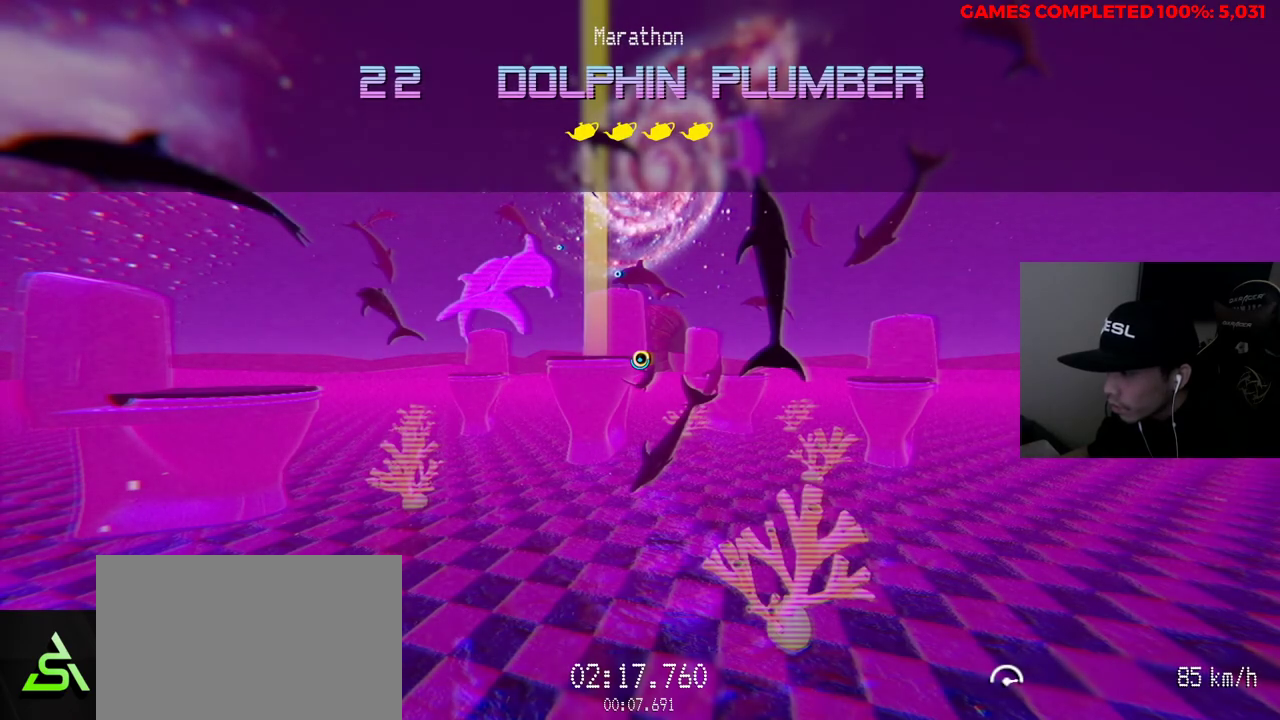
{"keys": ["v"], "mouse": [], "events": [[283, "v", "down"]]}